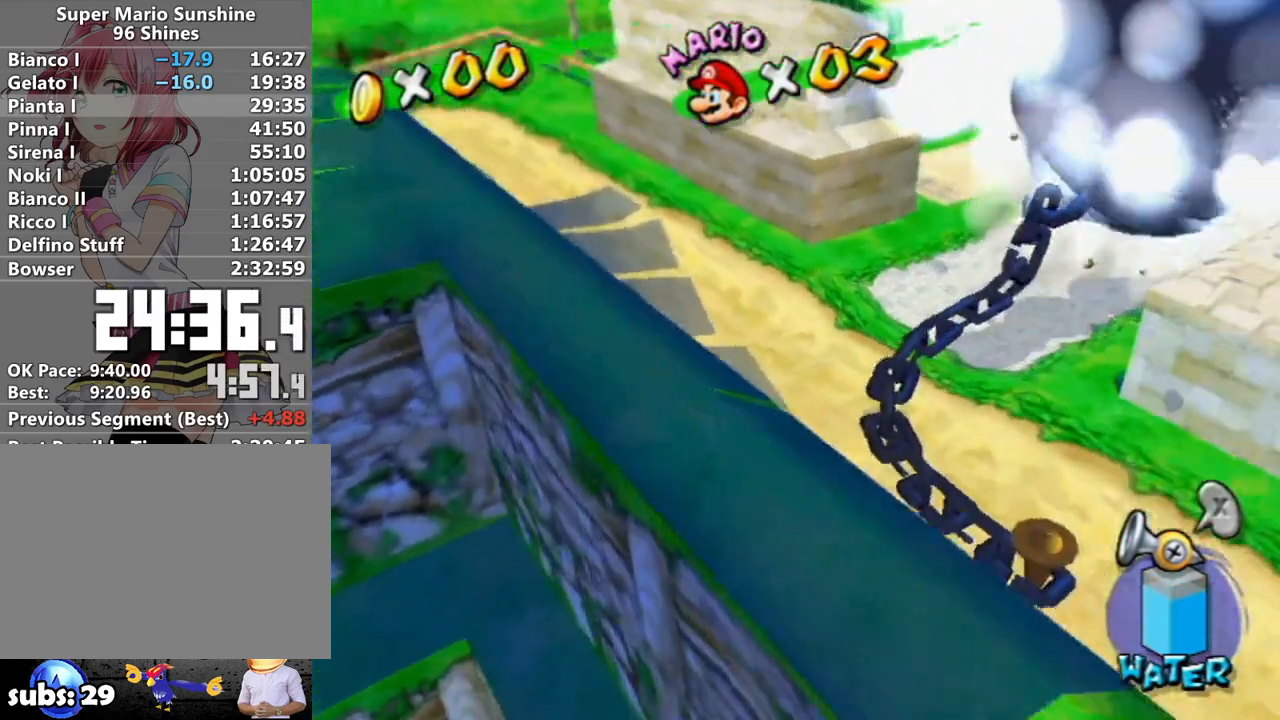
Gameplay with a controller (Nintendo layout); each line is a JSON object with the inputs held at the frame after it. "events" lists button and stick changes between this image and that frame as [ms after this image, input, new state], when the widget could be followed in between. Not read: L3 R3.
{"buttons": [], "left_stick": "center", "right_stick": "left", "events": [[150, "left_stick", "right"], [150, "right_stick", "center"], [200, "right_stick", "down-left"], [300, "left_stick", "center"], [333, "right_stick", "center"], [450, "right_stick", "left"]]}
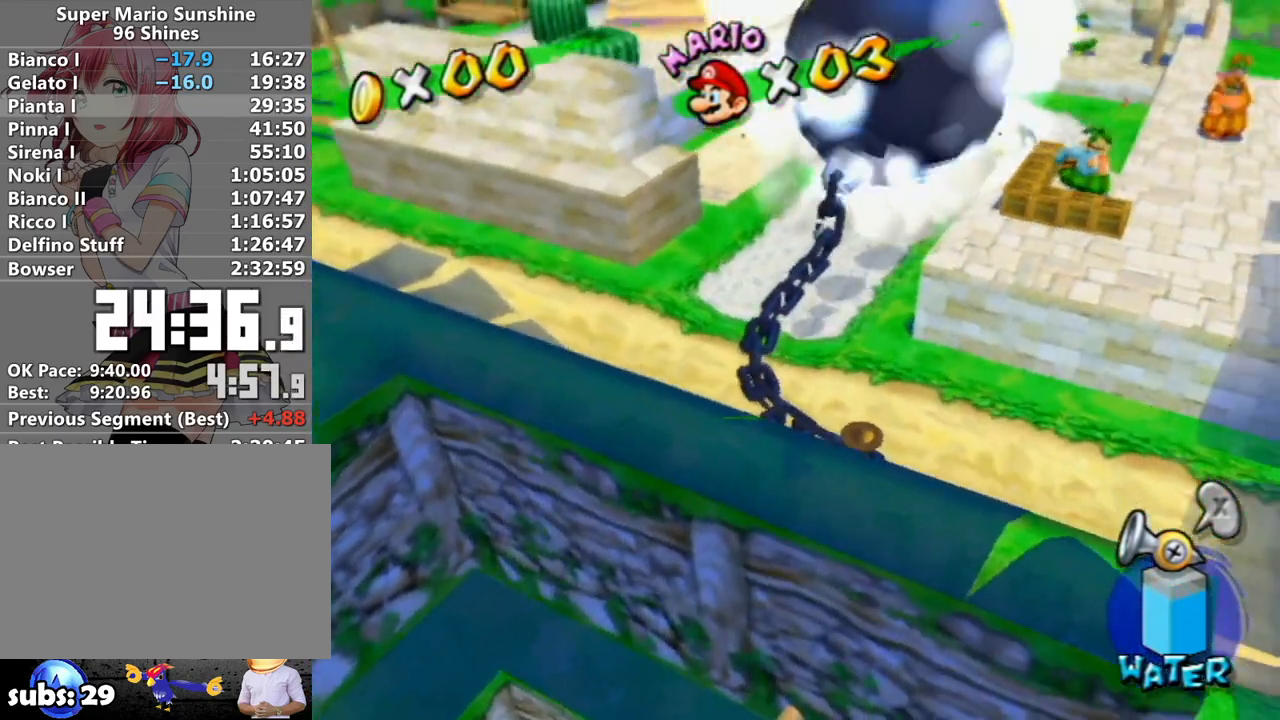
{"buttons": [], "left_stick": "up", "right_stick": "center", "events": [[83, "right_stick", "center"], [333, "right_stick", "down-right"], [417, "right_stick", "center"], [483, "left_stick", "up"]]}
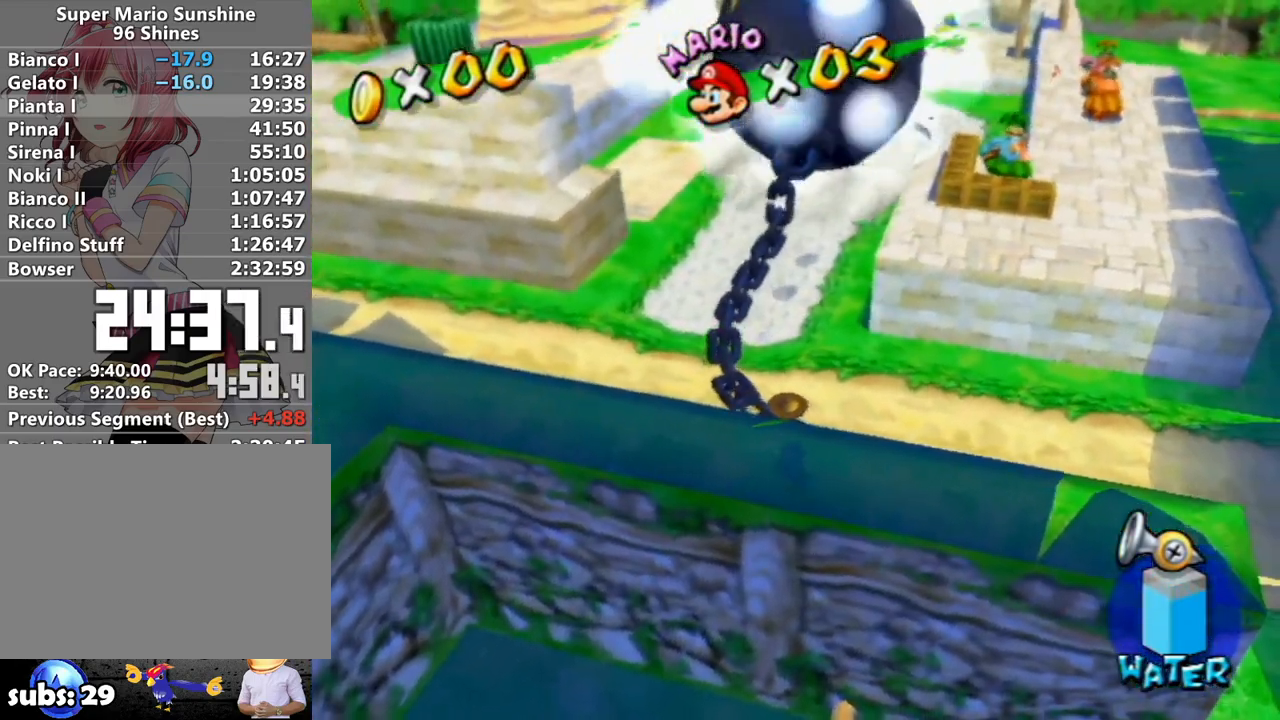
{"buttons": [], "left_stick": "center", "right_stick": "left", "events": [[150, "B", "down"], [300, "left_stick", "down"], [333, "B", "up"], [367, "right_stick", "left"], [467, "left_stick", "center"]]}
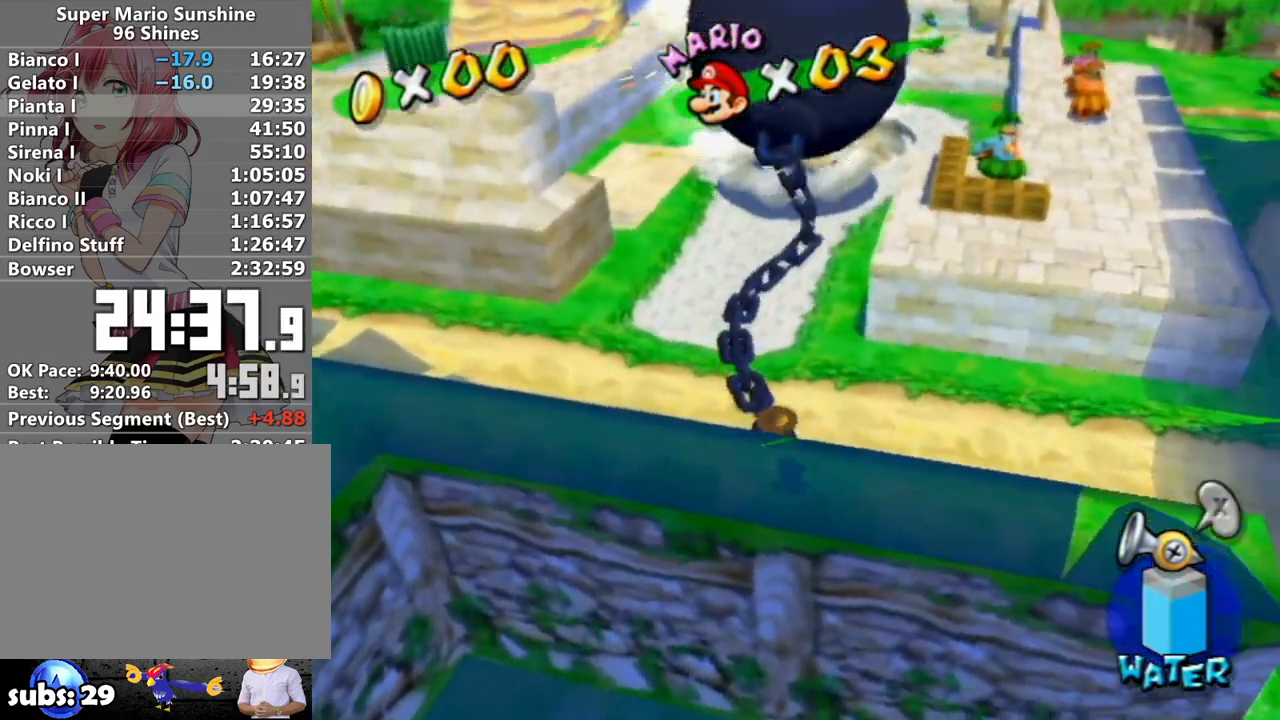
{"buttons": [], "left_stick": "up-right", "right_stick": "center", "events": [[17, "right_stick", "center"], [417, "right_stick", "right"], [467, "right_stick", "center"], [483, "left_stick", "up-right"]]}
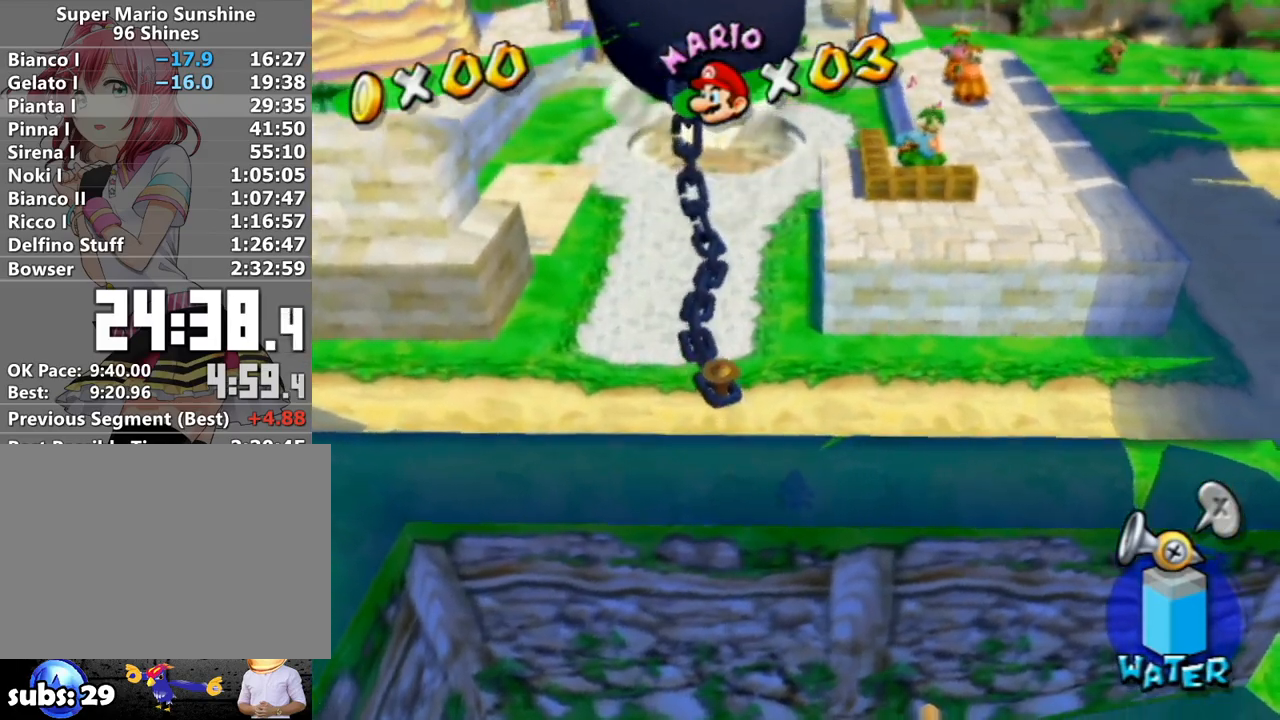
{"buttons": ["A"], "left_stick": "up", "right_stick": "center", "events": [[183, "left_stick", "up-left"], [233, "left_stick", "down"], [300, "left_stick", "right"], [367, "left_stick", "up"], [483, "A", "down"]]}
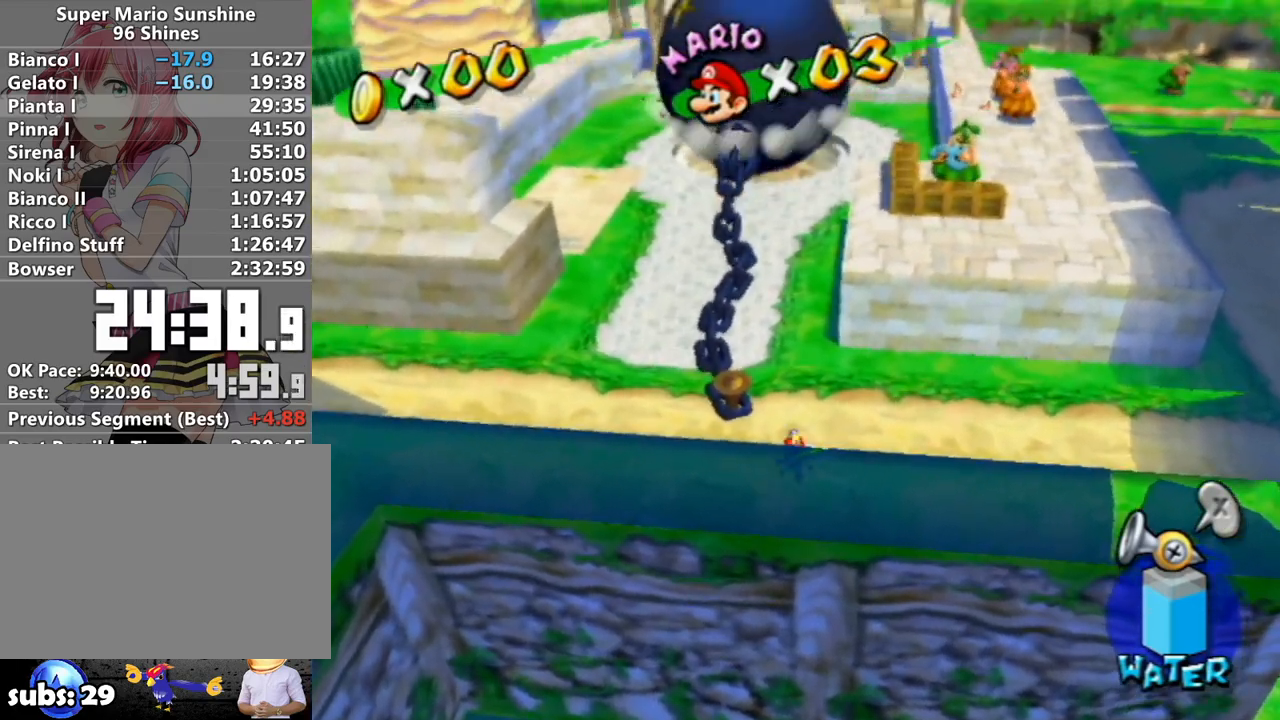
{"buttons": ["A", "B"], "left_stick": "up", "right_stick": "center", "events": [[17, "B", "down"]]}
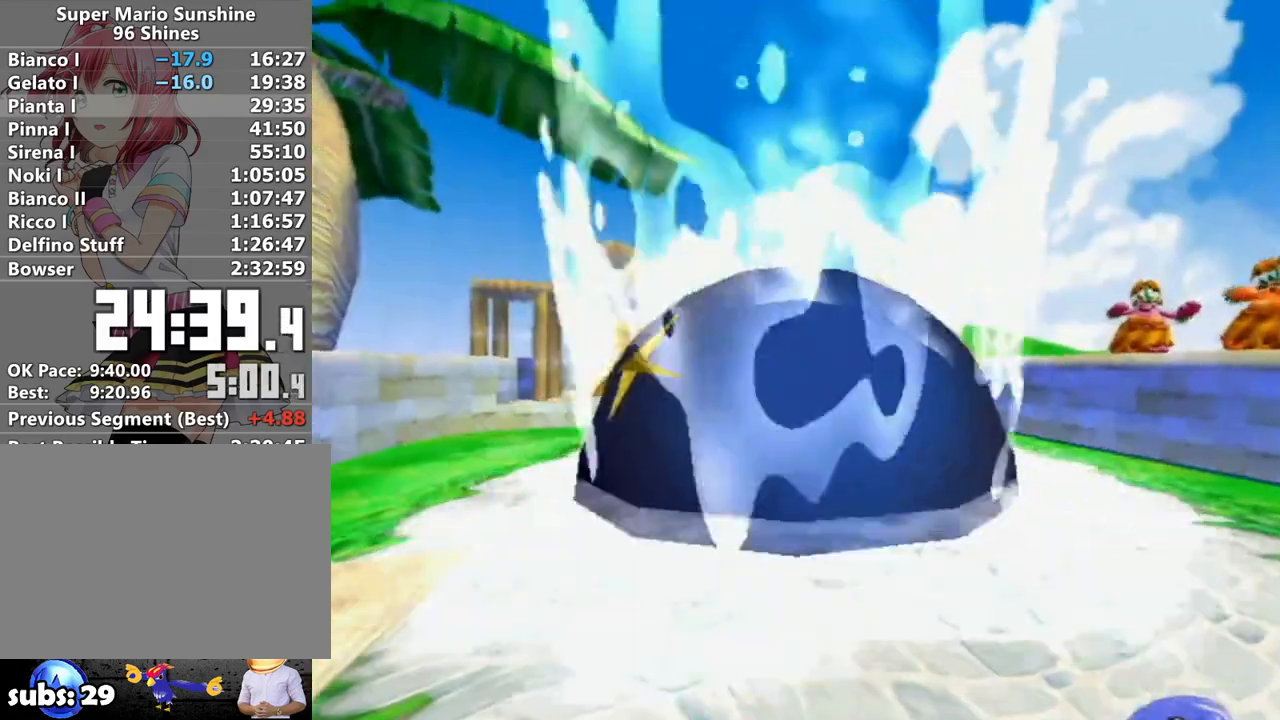
{"buttons": [], "left_stick": "center", "right_stick": "center", "events": [[350, "B", "up"], [400, "A", "up"], [433, "left_stick", "center"]]}
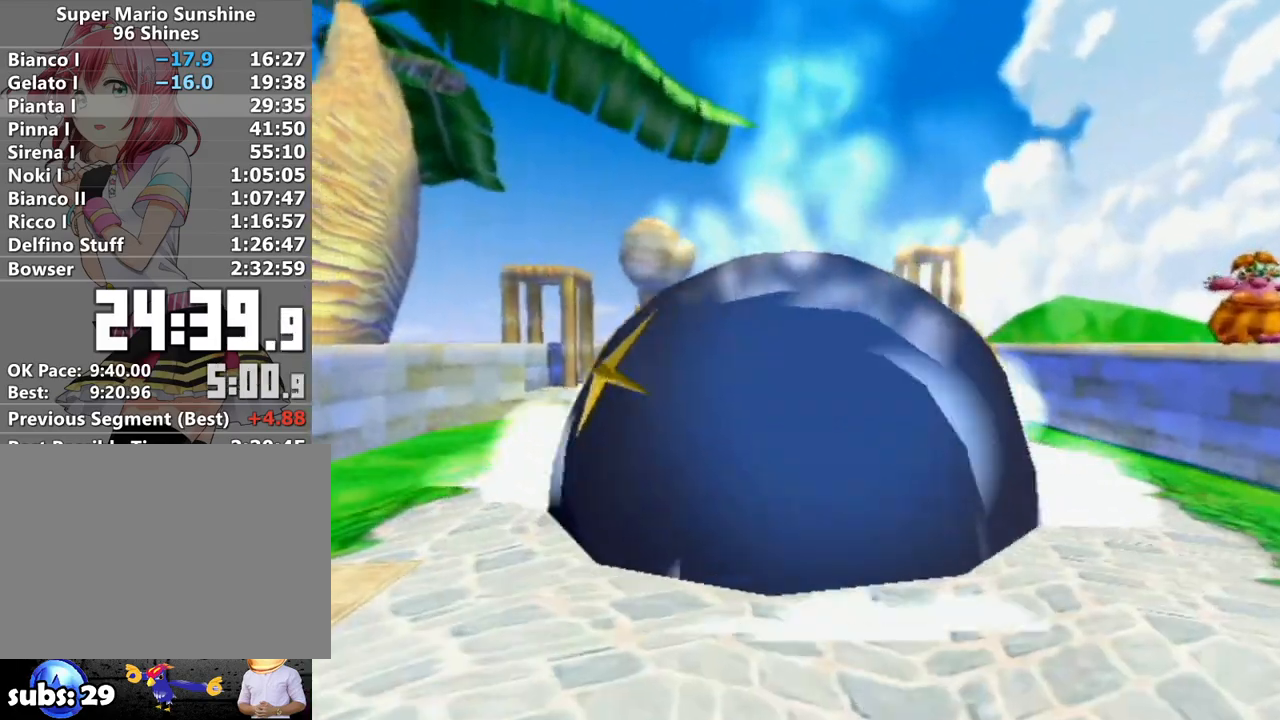
{"buttons": [], "left_stick": "center", "right_stick": "center", "events": []}
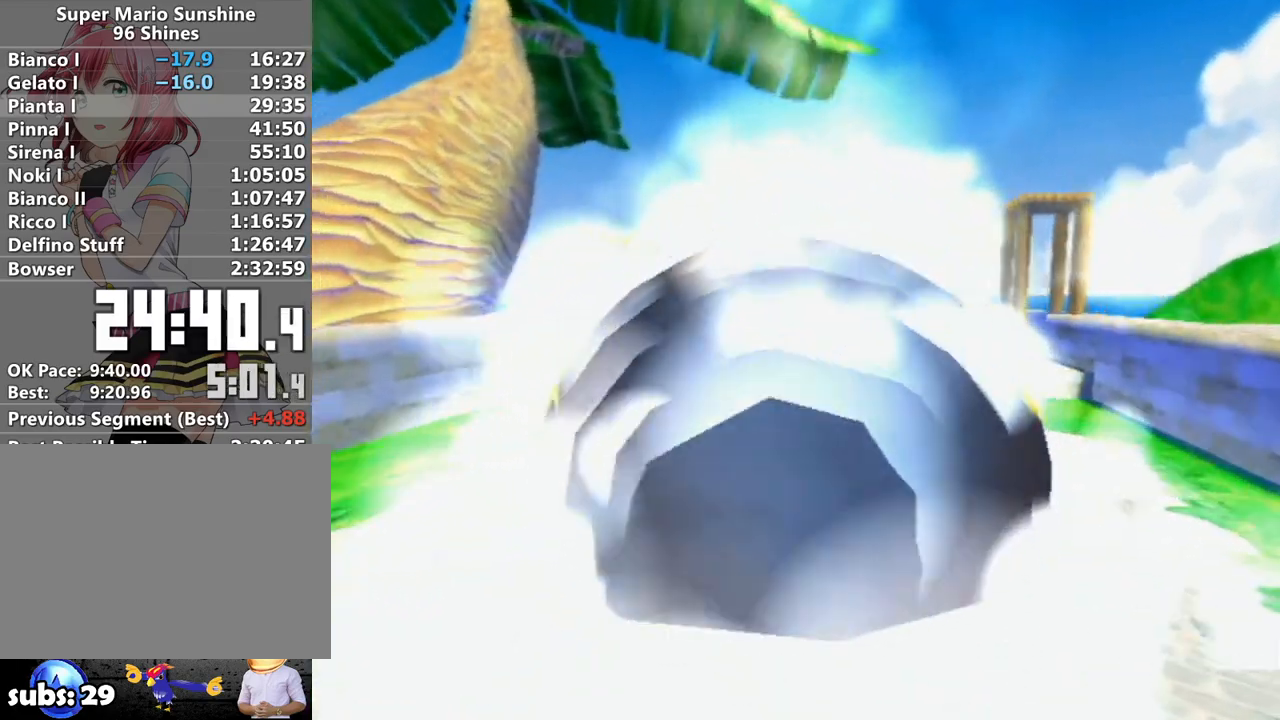
{"buttons": [], "left_stick": "center", "right_stick": "center", "events": []}
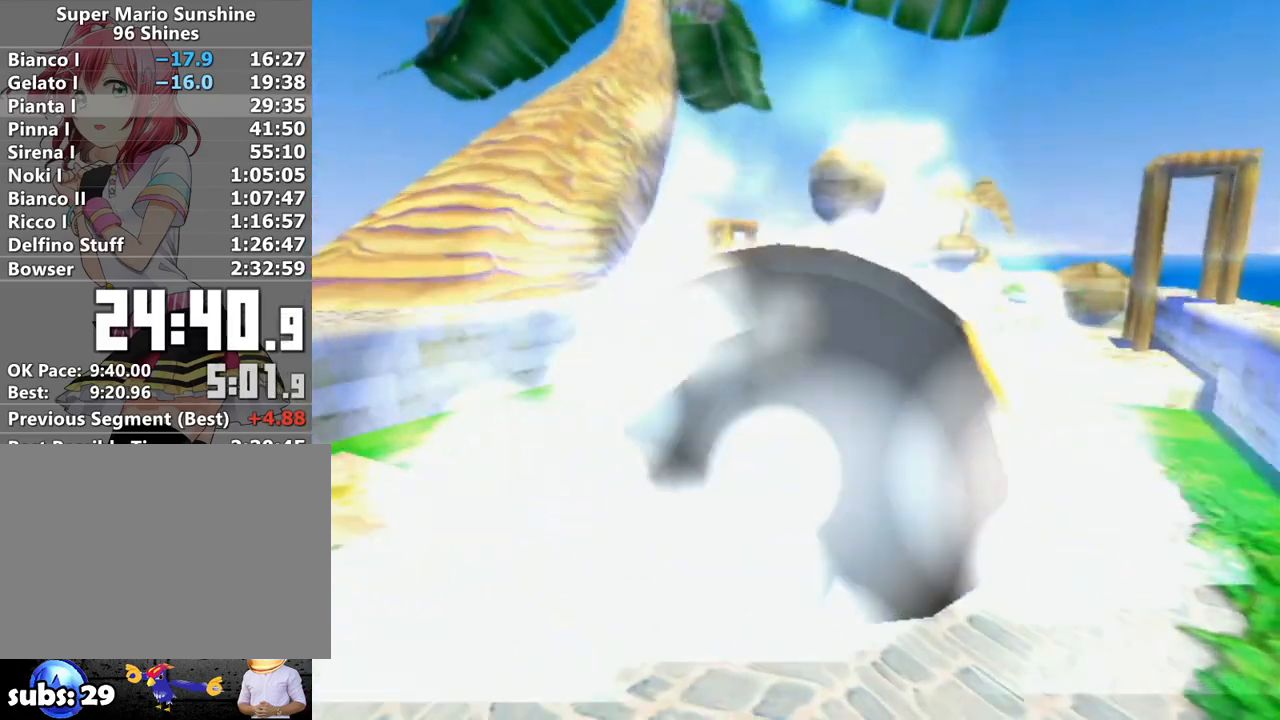
{"buttons": [], "left_stick": "center", "right_stick": "center", "events": []}
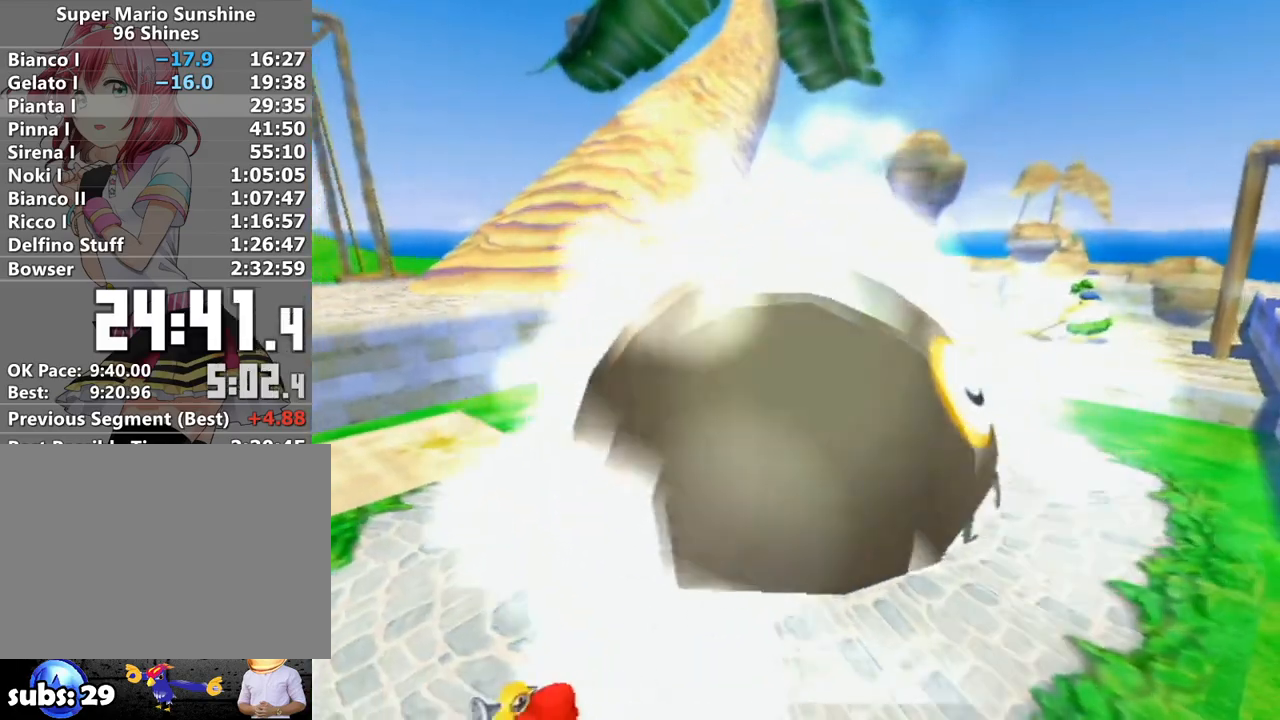
{"buttons": [], "left_stick": "center", "right_stick": "center", "events": []}
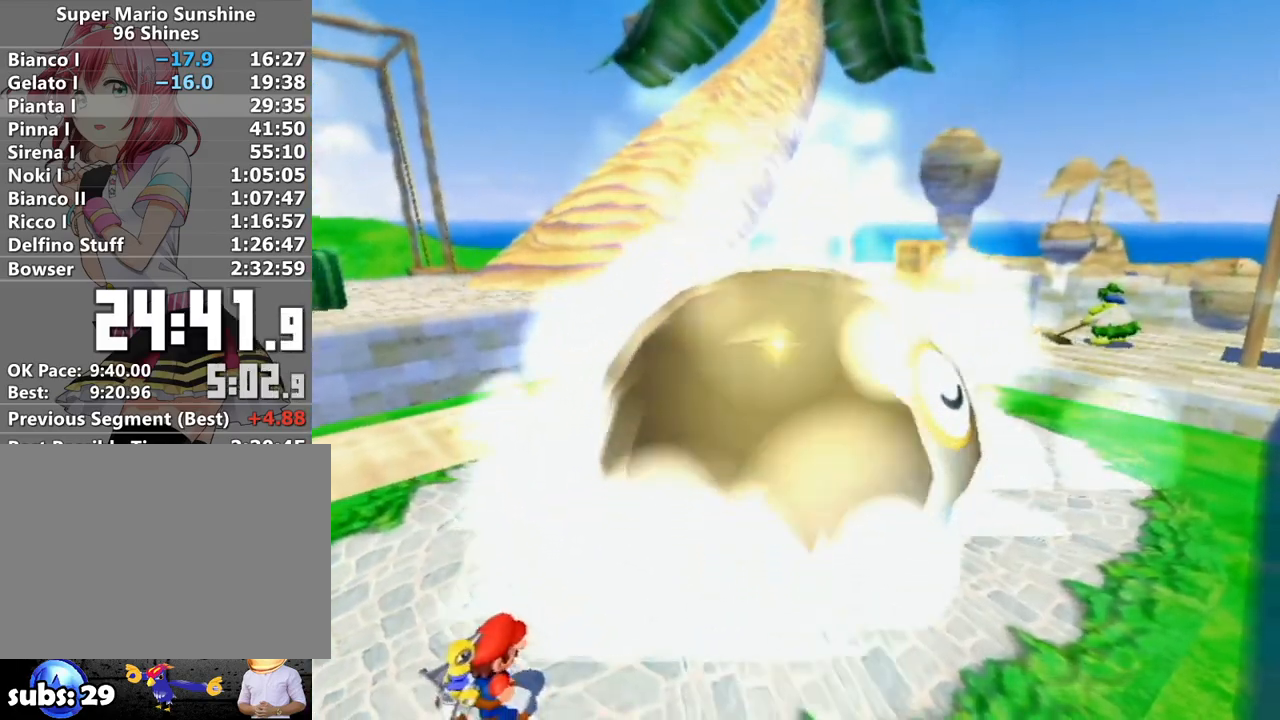
{"buttons": [], "left_stick": "center", "right_stick": "center", "events": []}
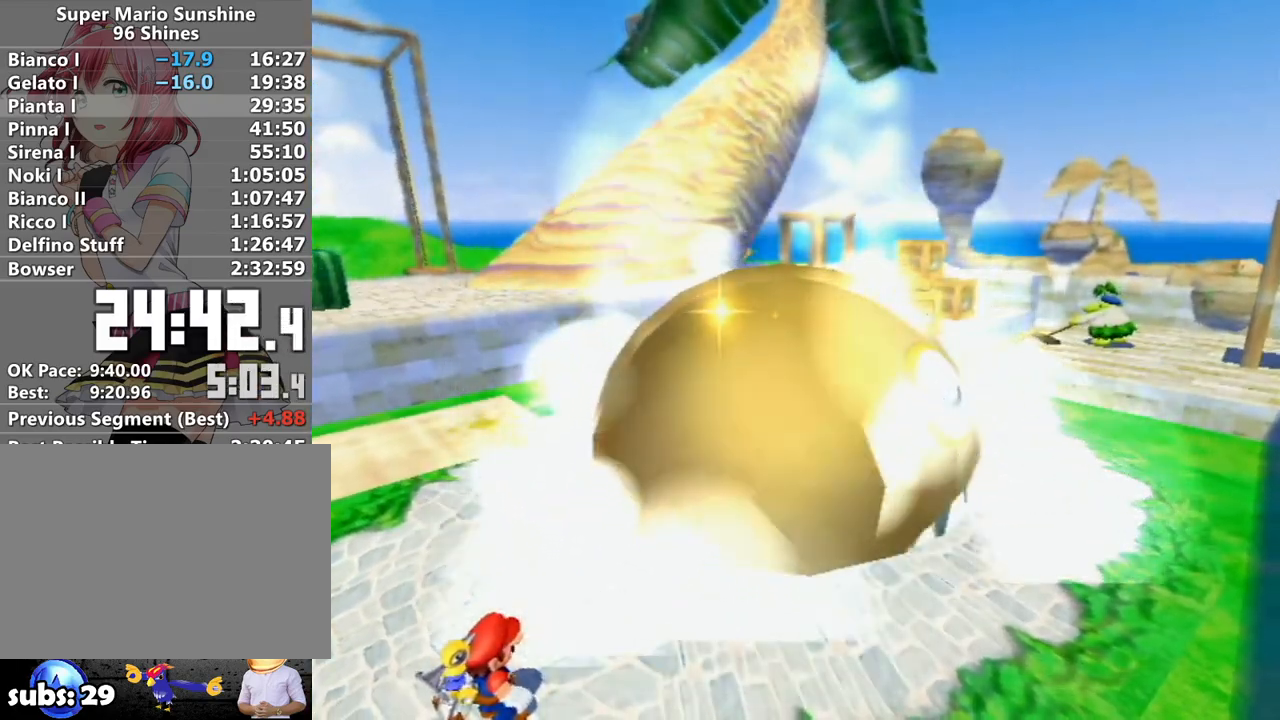
{"buttons": [], "left_stick": "center", "right_stick": "center", "events": []}
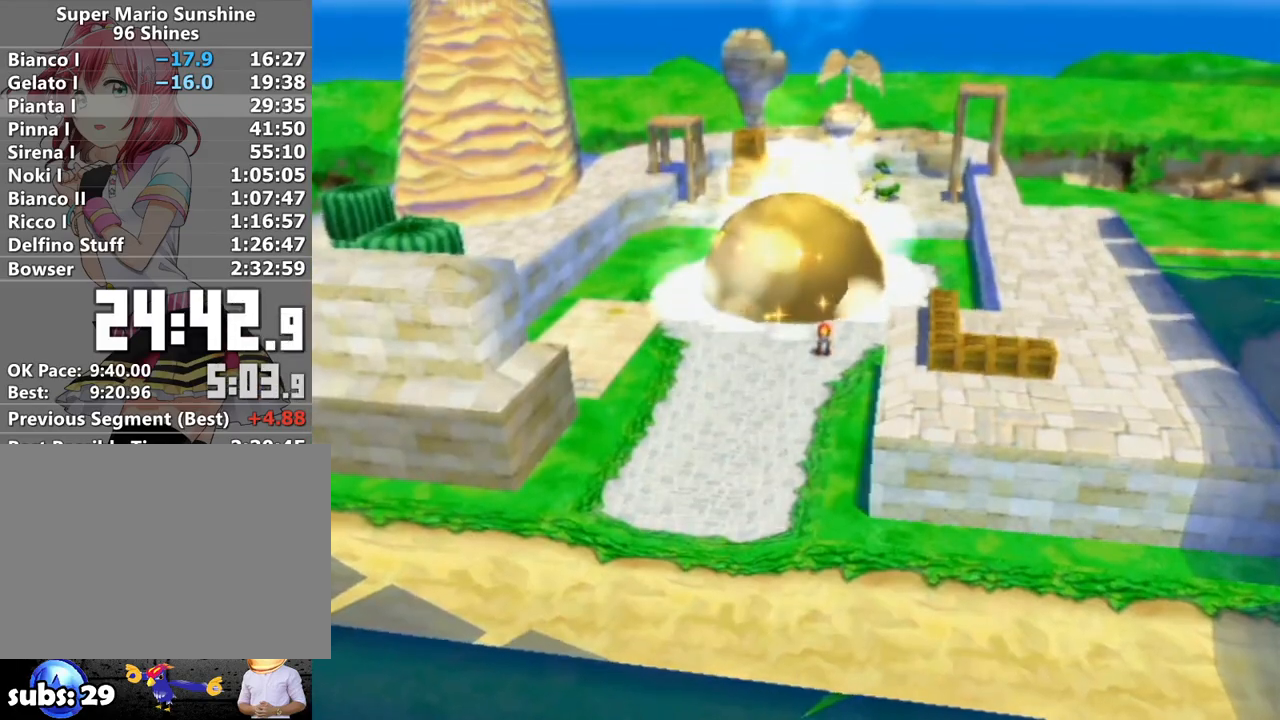
{"buttons": [], "left_stick": "center", "right_stick": "center", "events": []}
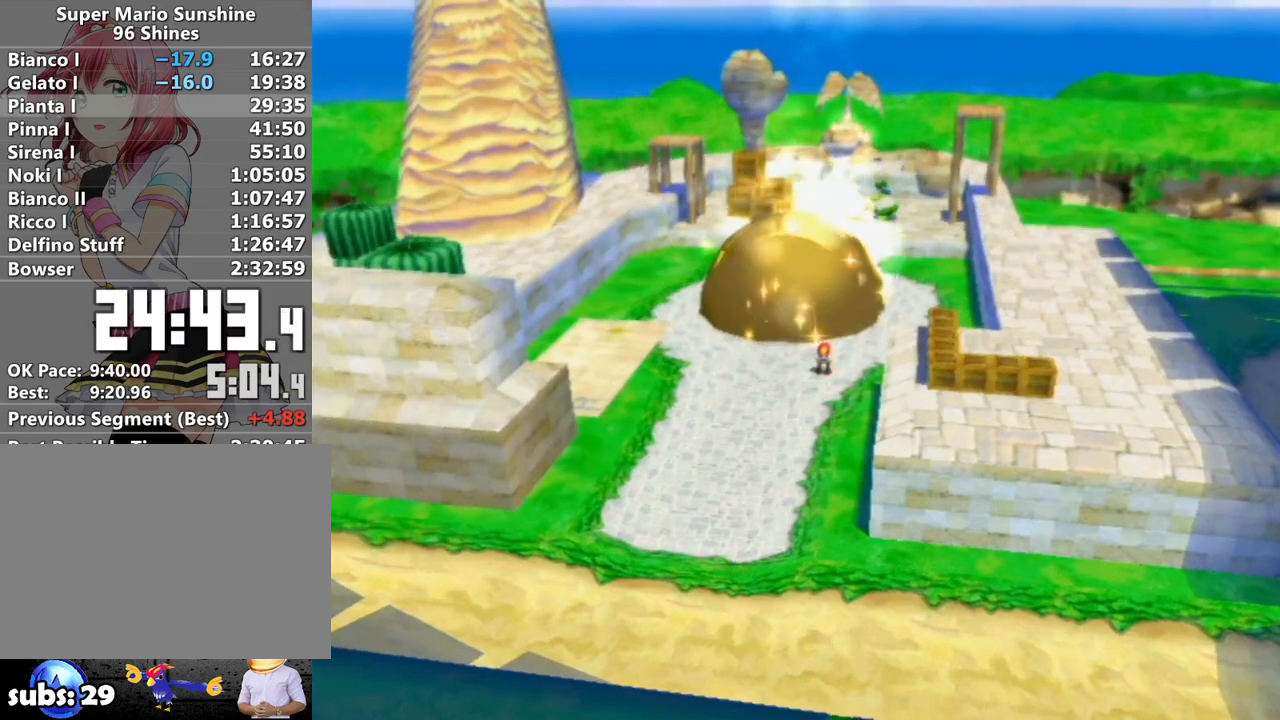
{"buttons": [], "left_stick": "up", "right_stick": "center", "events": [[17, "left_stick", "up"]]}
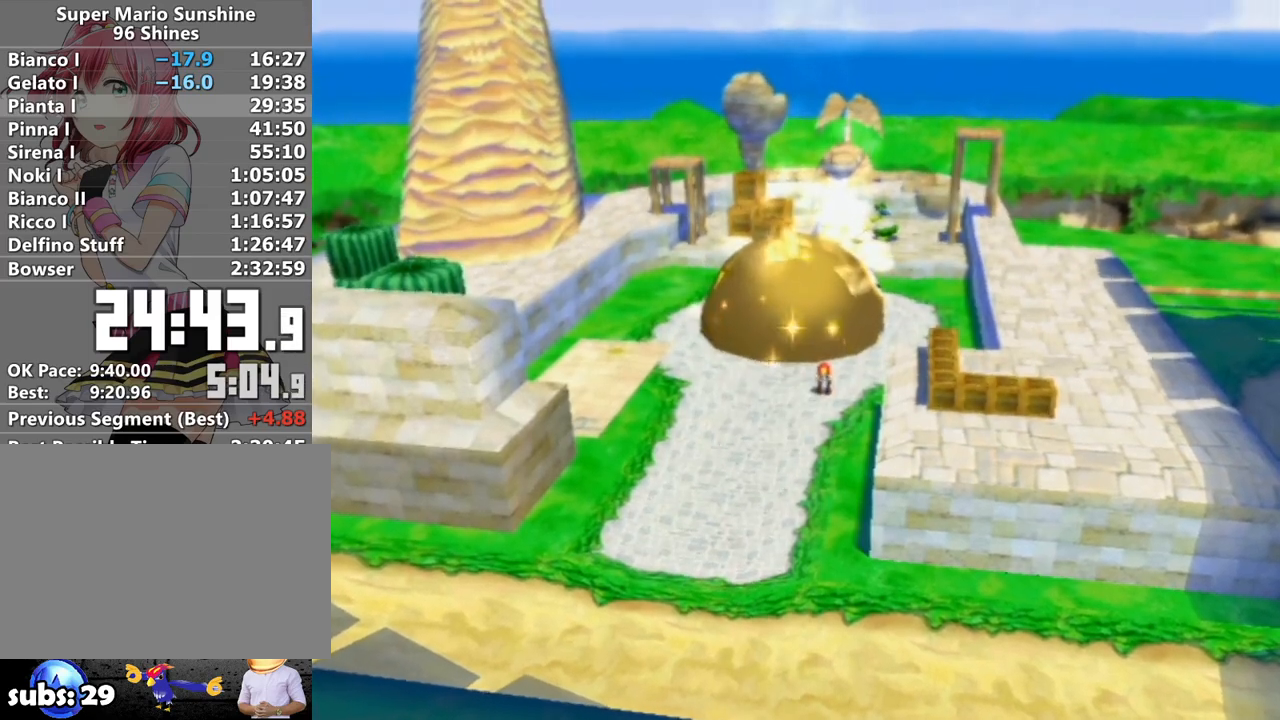
{"buttons": [], "left_stick": "up", "right_stick": "center", "events": []}
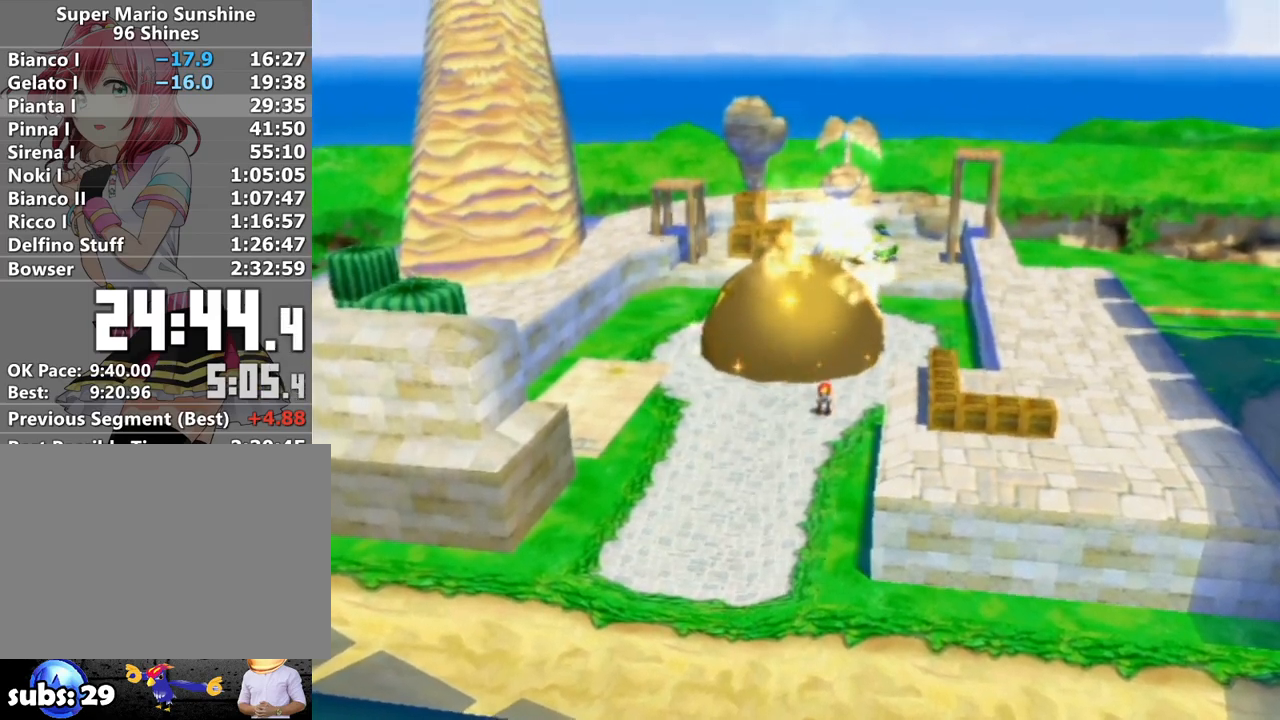
{"buttons": [], "left_stick": "up", "right_stick": "center", "events": []}
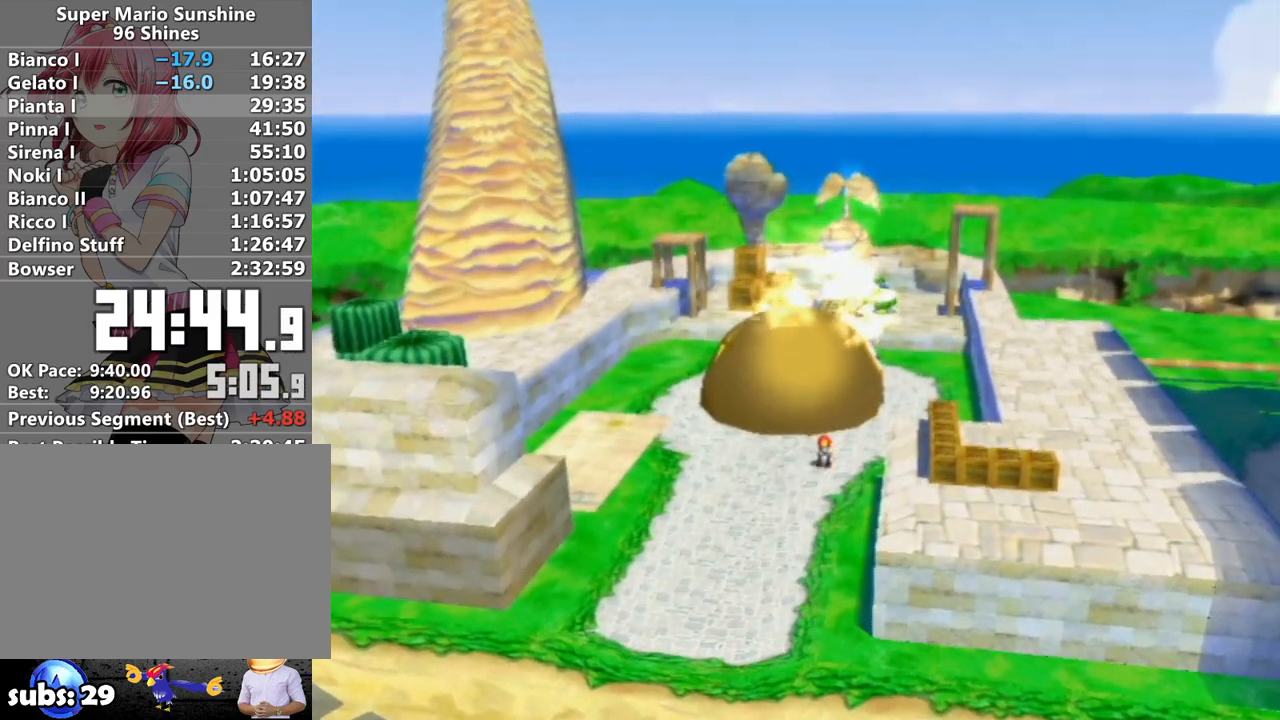
{"buttons": [], "left_stick": "up", "right_stick": "center", "events": []}
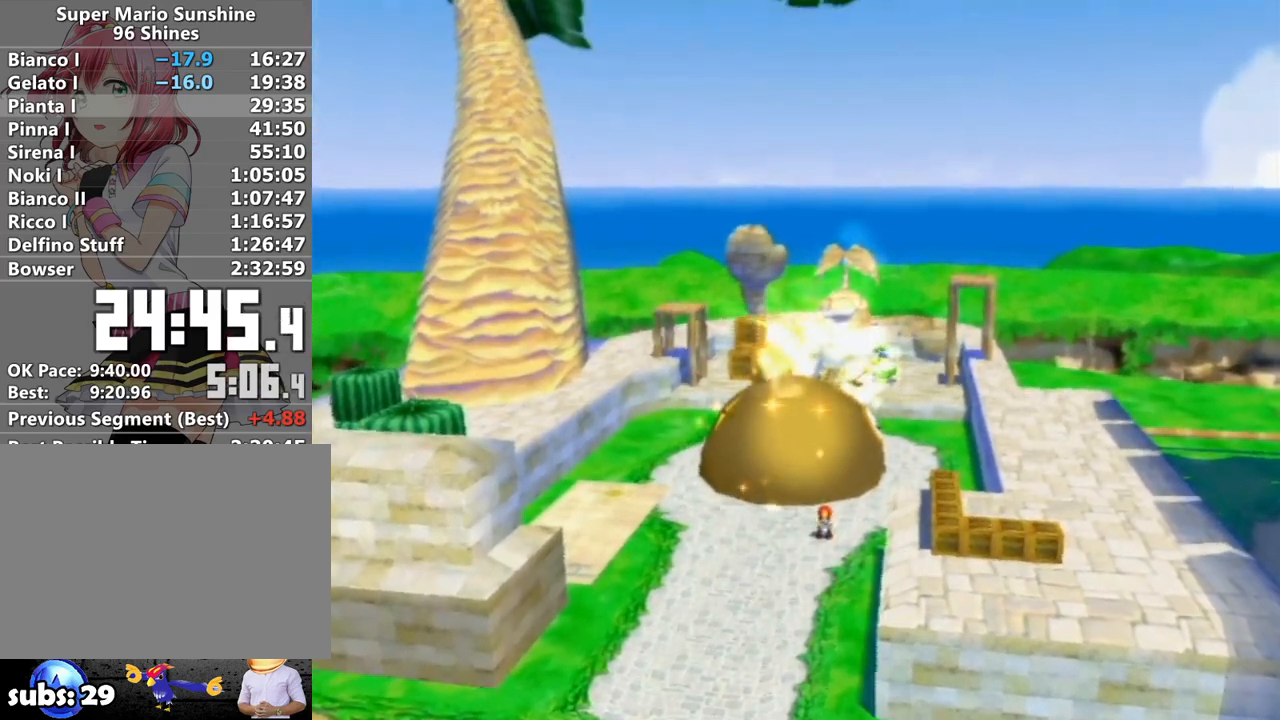
{"buttons": [], "left_stick": "up", "right_stick": "center", "events": []}
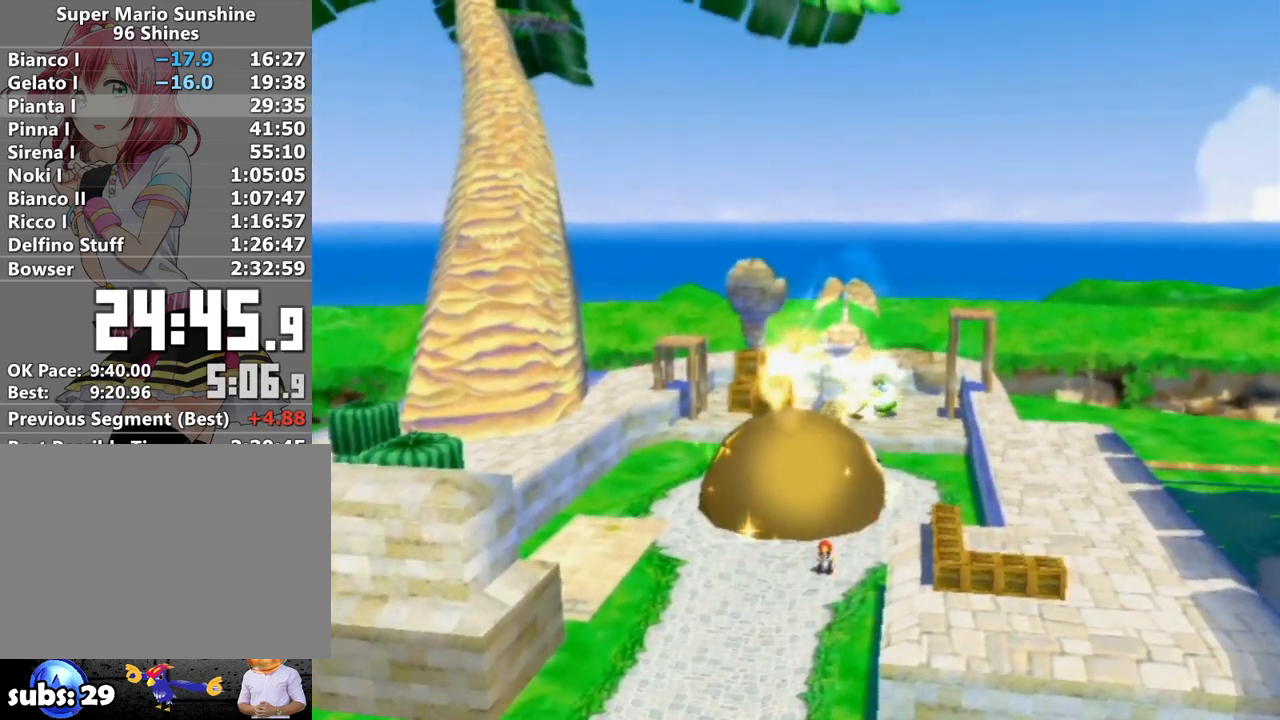
{"buttons": [], "left_stick": "up", "right_stick": "center", "events": []}
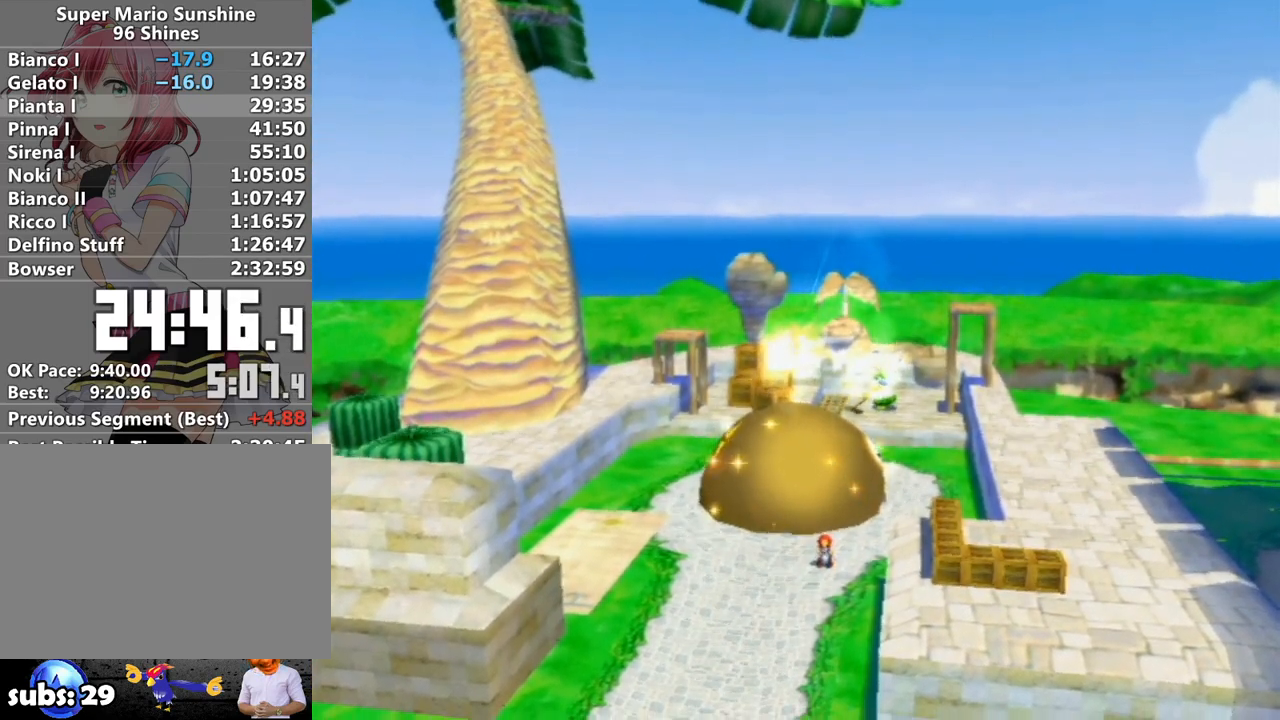
{"buttons": [], "left_stick": "up", "right_stick": "center", "events": []}
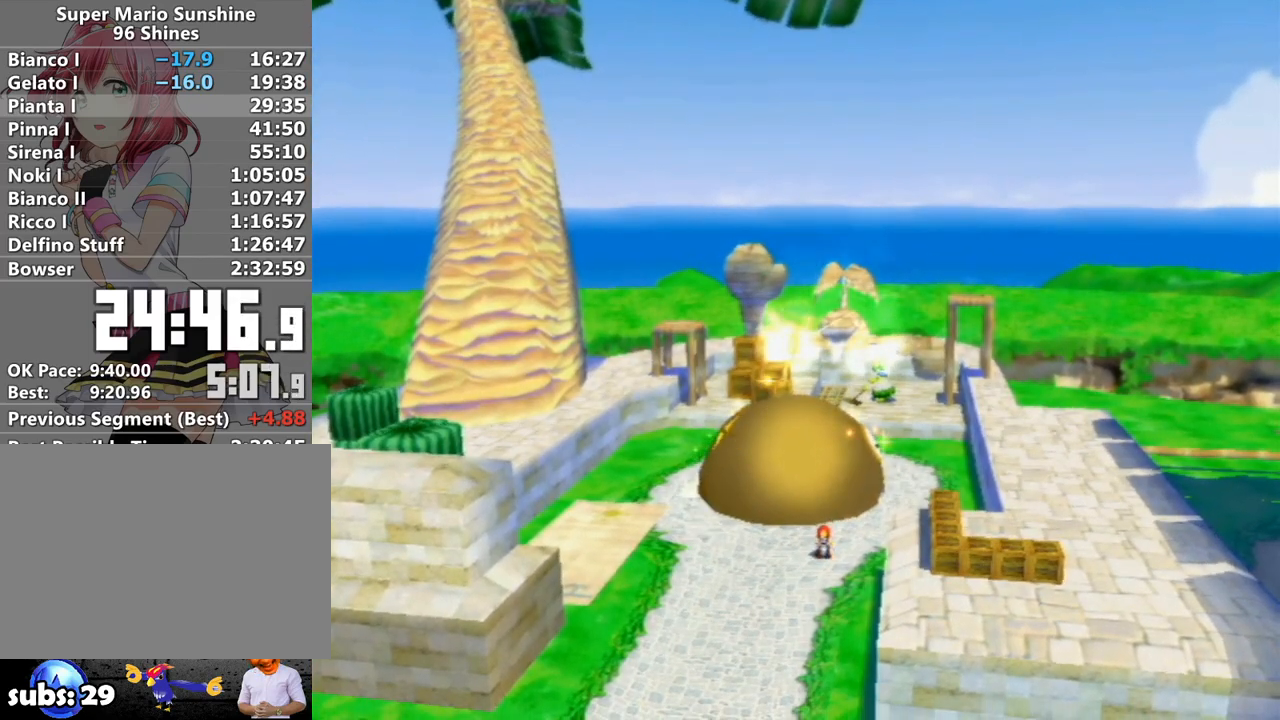
{"buttons": [], "left_stick": "up", "right_stick": "center", "events": []}
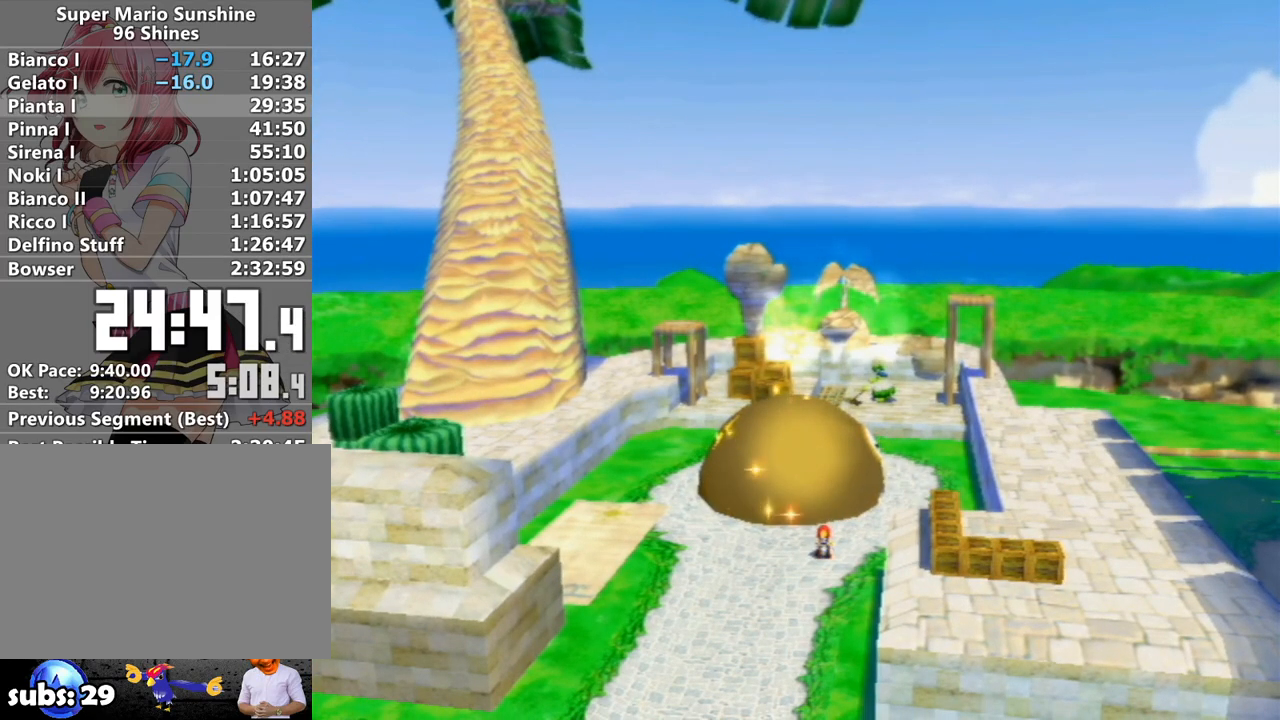
{"buttons": [], "left_stick": "up", "right_stick": "center", "events": []}
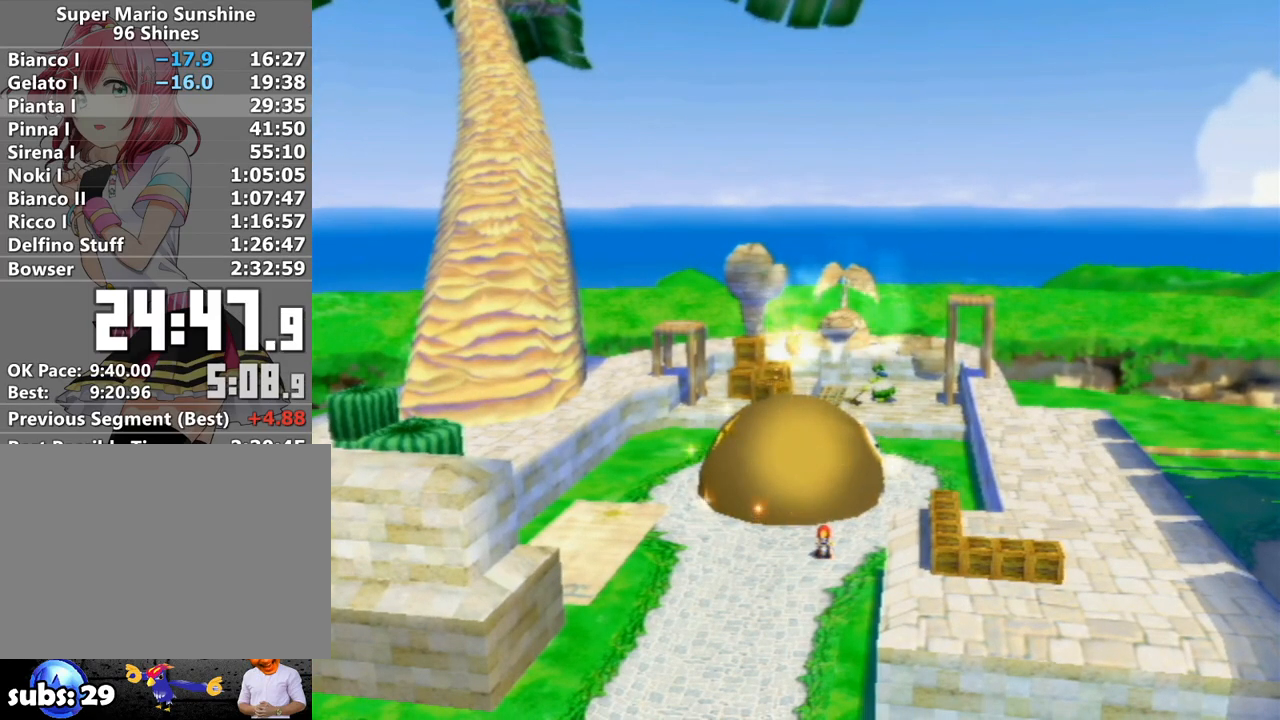
{"buttons": [], "left_stick": "up", "right_stick": "center", "events": []}
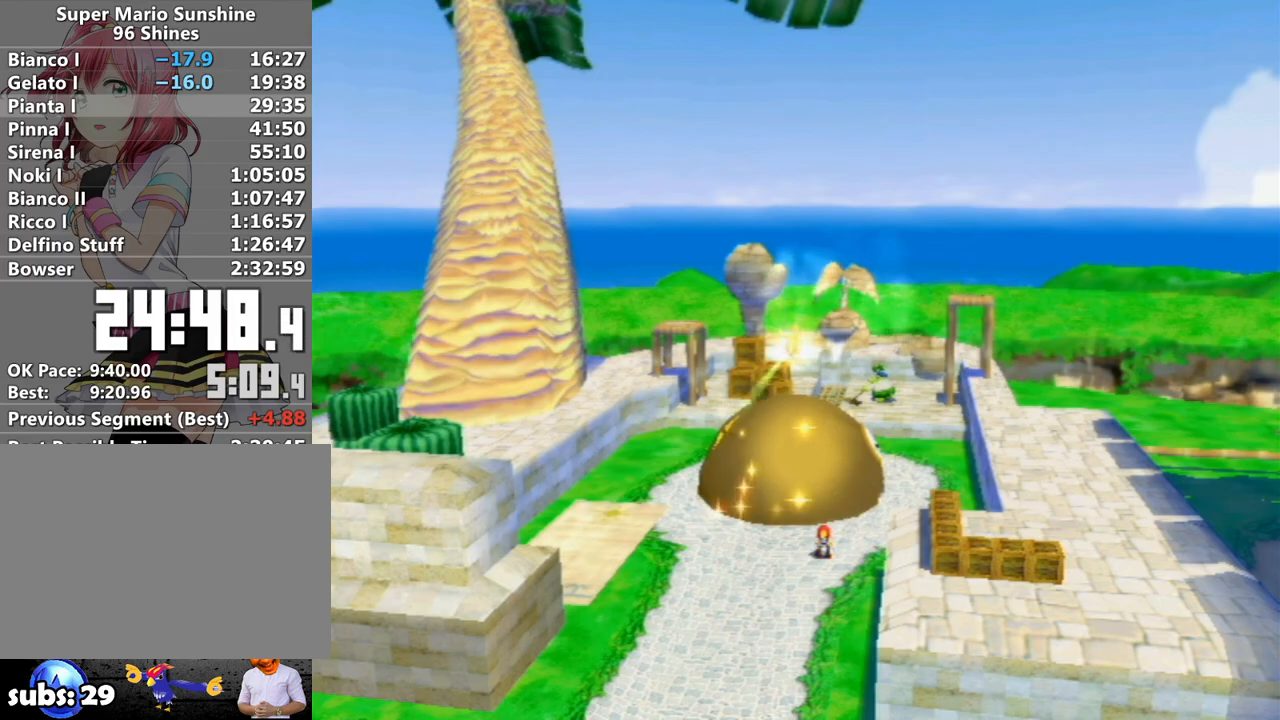
{"buttons": ["R1"], "left_stick": "up", "right_stick": "center", "events": [[483, "R1", "down"]]}
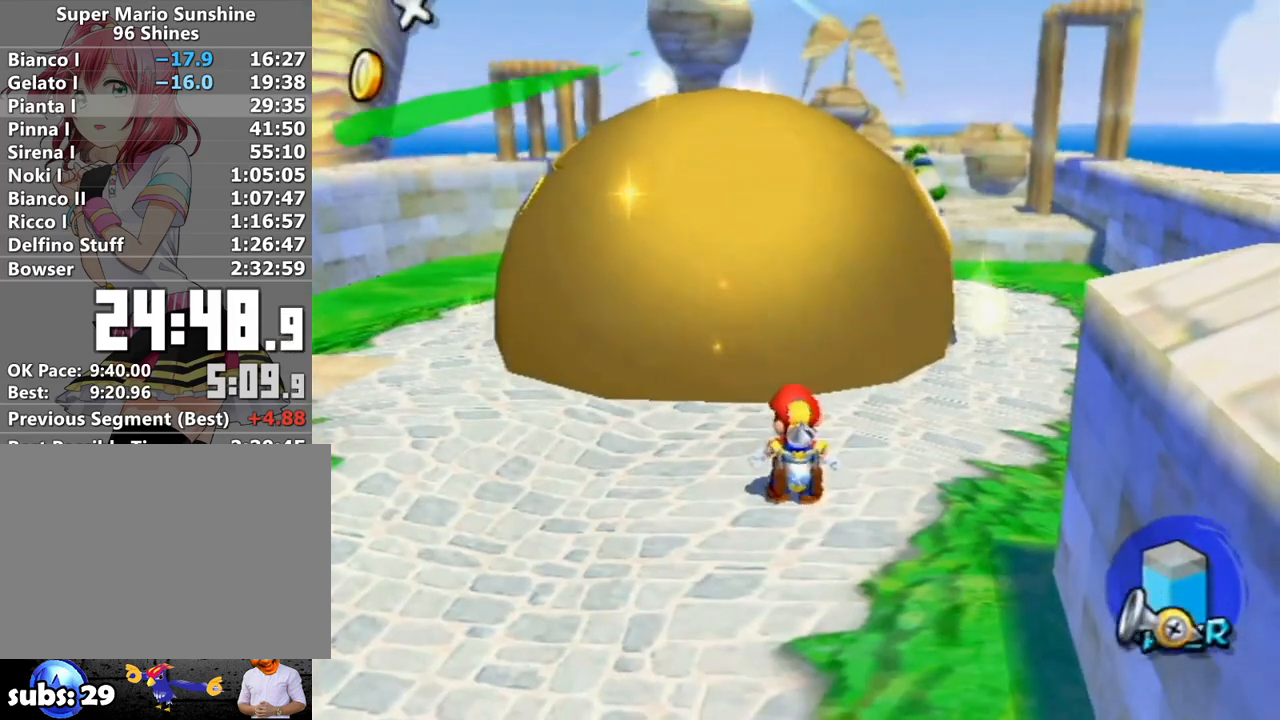
{"buttons": ["A", "B", "R1"], "left_stick": "up-left", "right_stick": "center", "events": [[117, "A", "down"], [117, "B", "down"], [200, "left_stick", "up-left"]]}
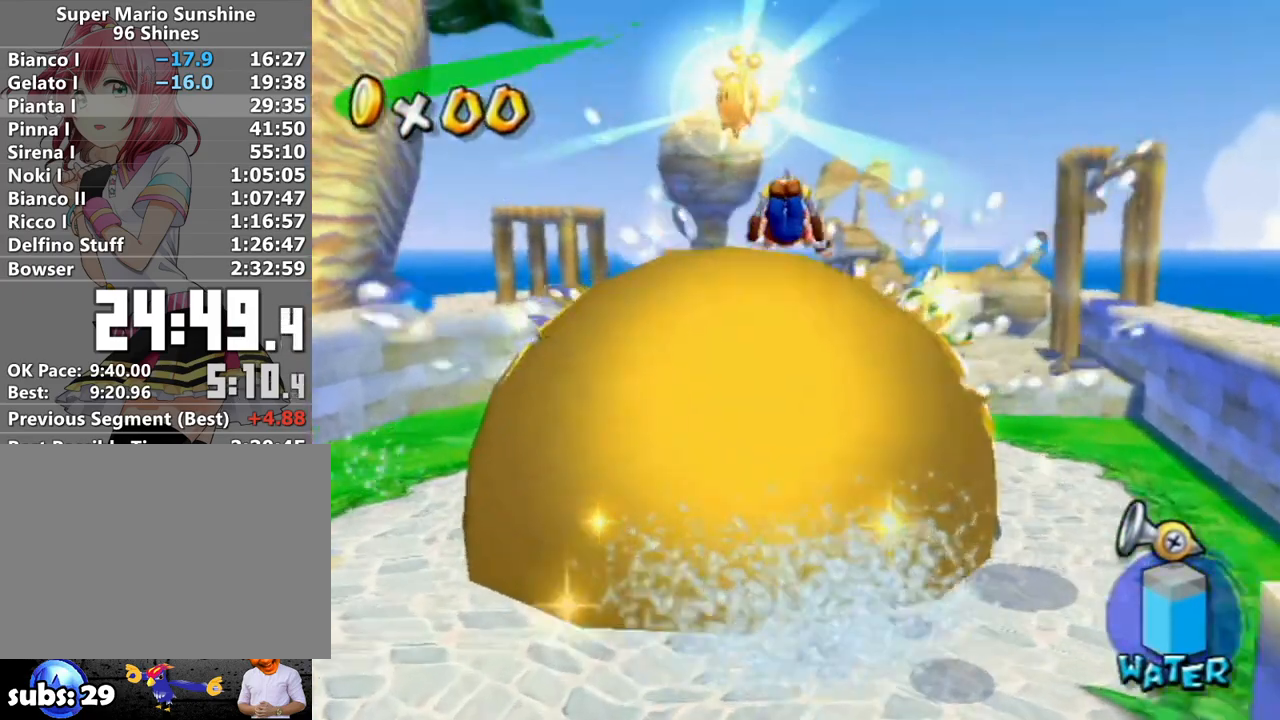
{"buttons": [], "left_stick": "center", "right_stick": "center", "events": [[267, "B", "up"], [300, "A", "up"], [333, "R1", "up"], [333, "left_stick", "center"]]}
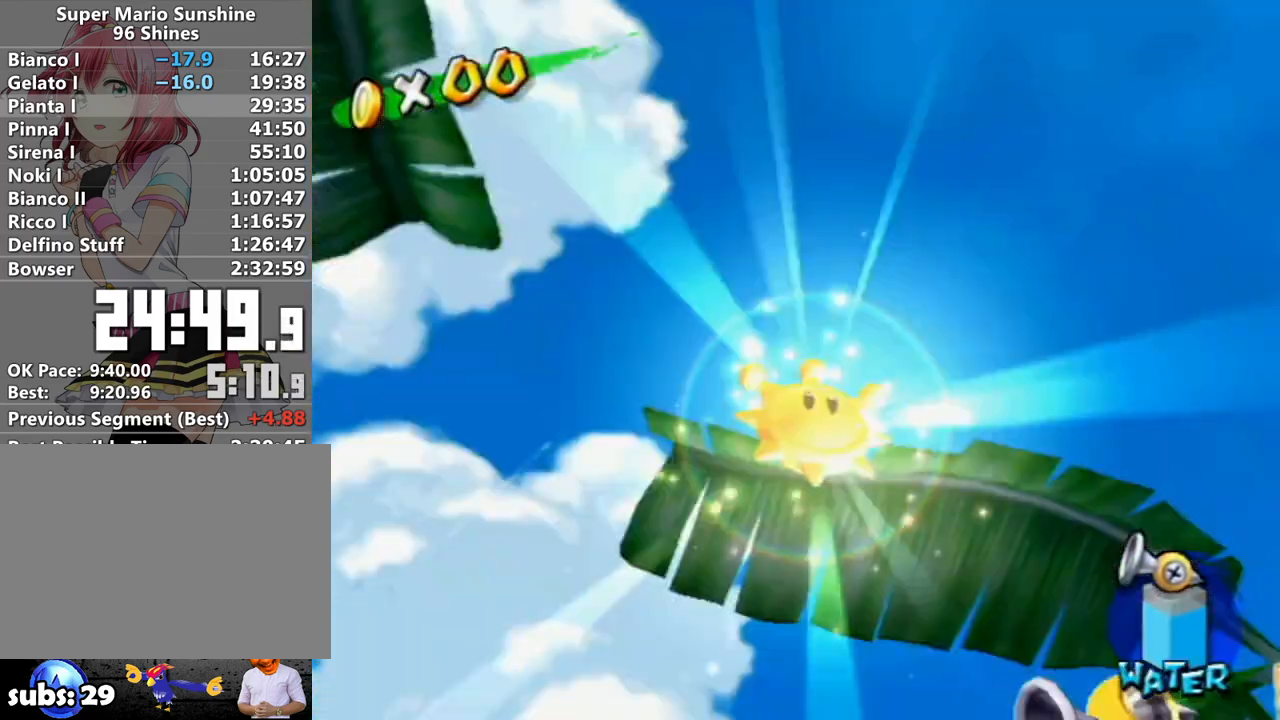
{"buttons": [], "left_stick": "center", "right_stick": "center", "events": []}